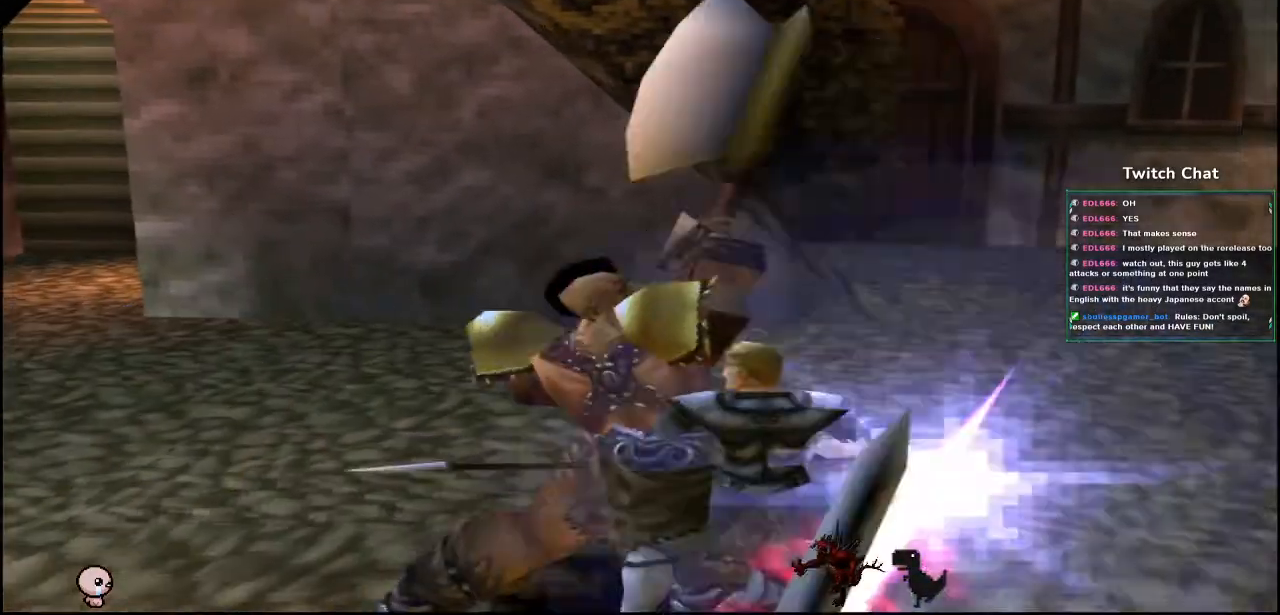
Gameplay with a controller (PlayStation layout); each line is a JSON object with the inputs held at the frame after it. "events" lists button and stick changes between this image and that frame as [ms after this image, input, new state], when the widget could be followed in between.
{"buttons": [], "left_stick": "center", "right_stick": "center", "events": [[117, "right_stick", "down-right"], [417, "right_stick", "center"]]}
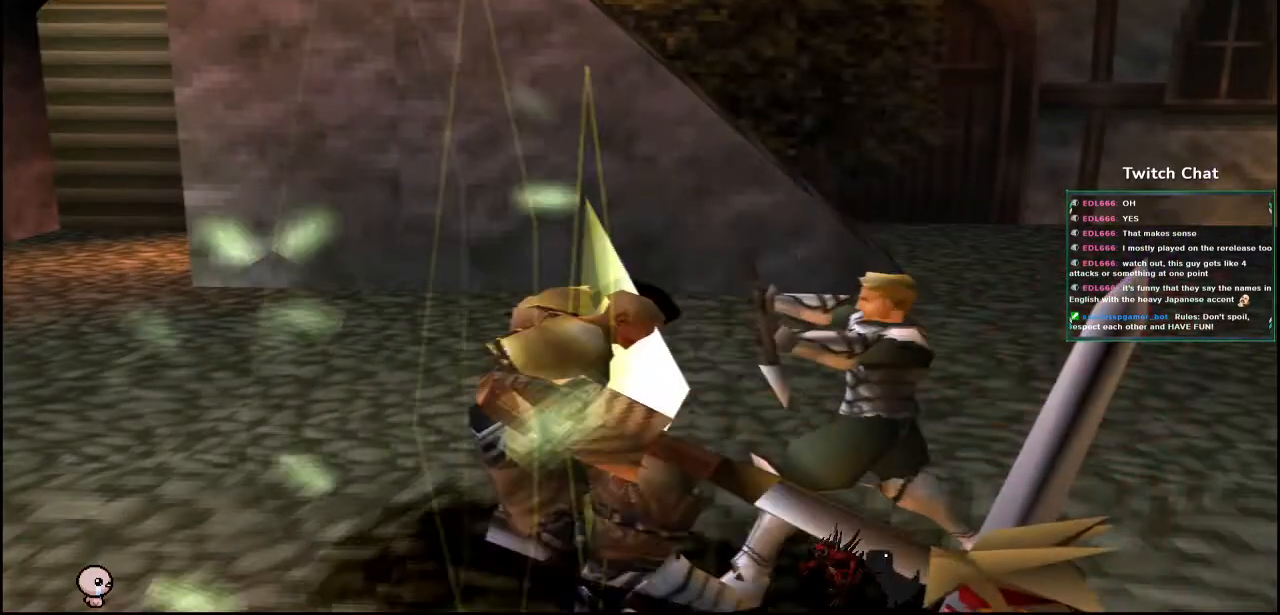
{"buttons": [], "left_stick": "center", "right_stick": "center", "events": []}
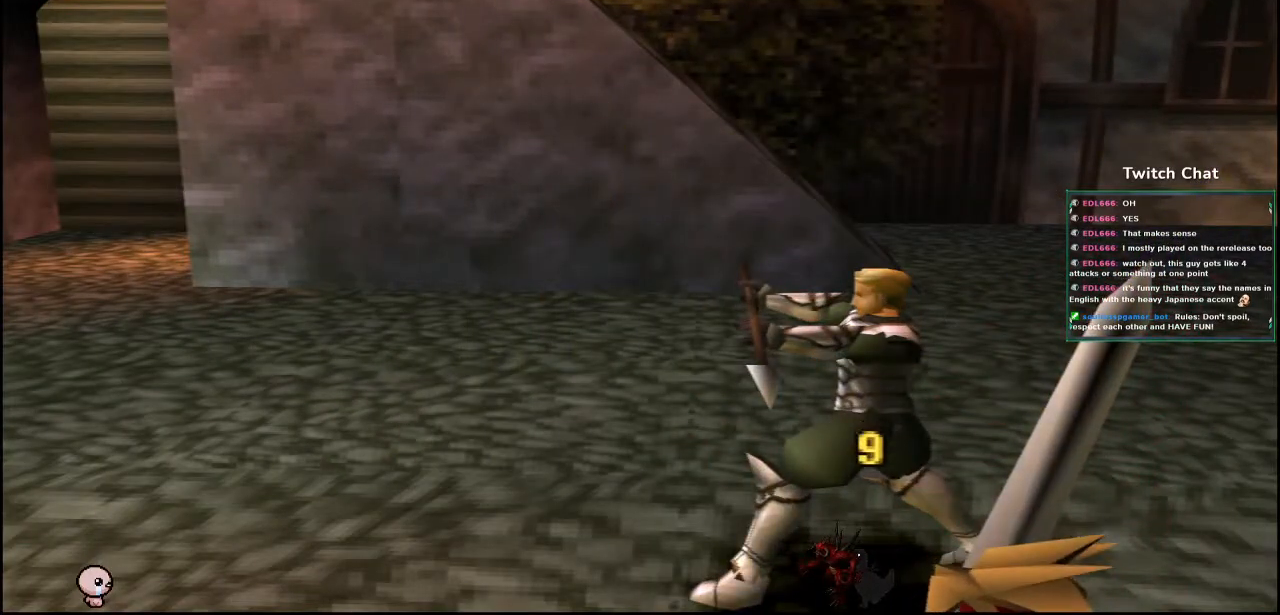
{"buttons": [], "left_stick": "center", "right_stick": "center", "events": []}
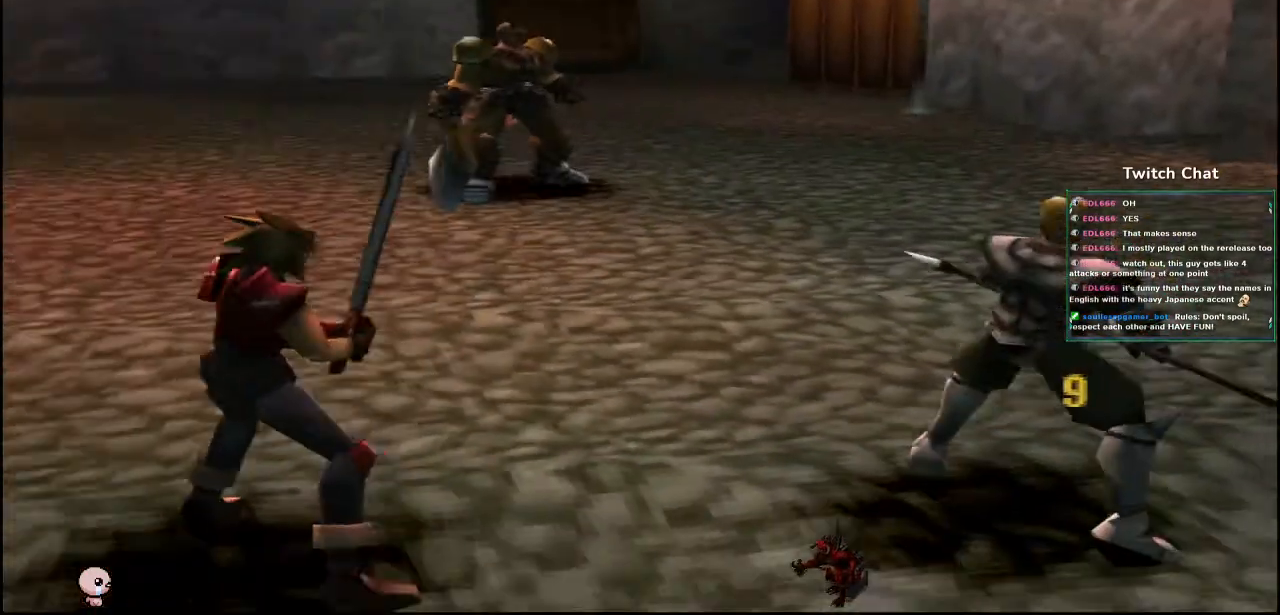
{"buttons": [], "left_stick": "up-right", "right_stick": "center", "events": [[33, "left_stick", "up-right"]]}
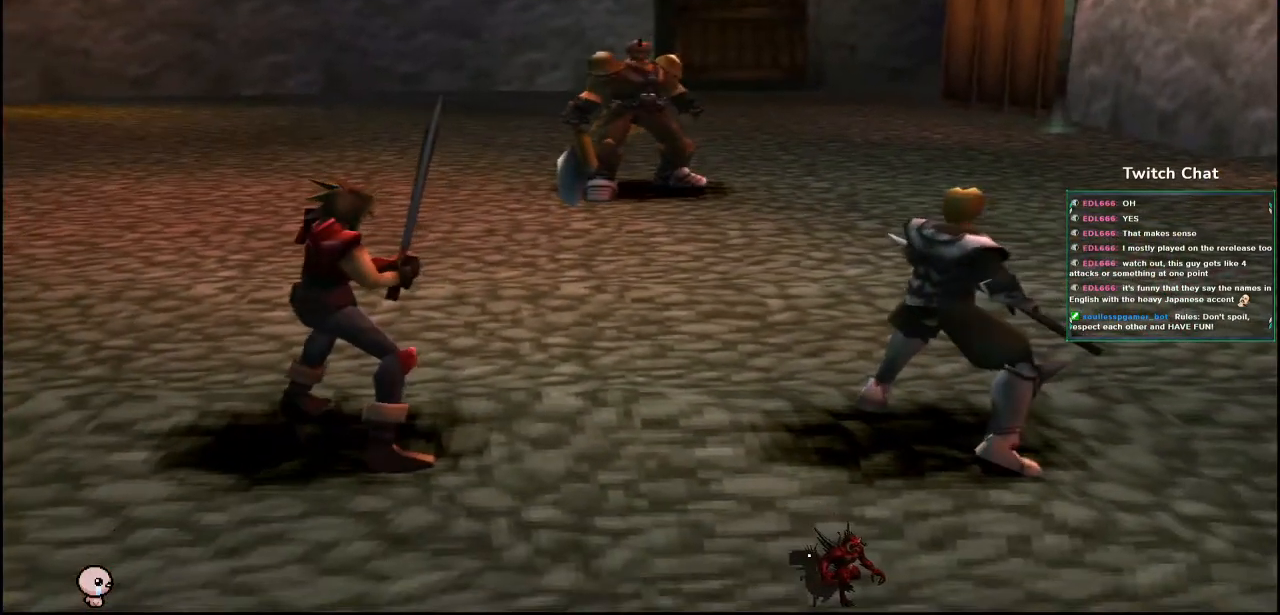
{"buttons": [], "left_stick": "center", "right_stick": "center", "events": [[200, "left_stick", "center"]]}
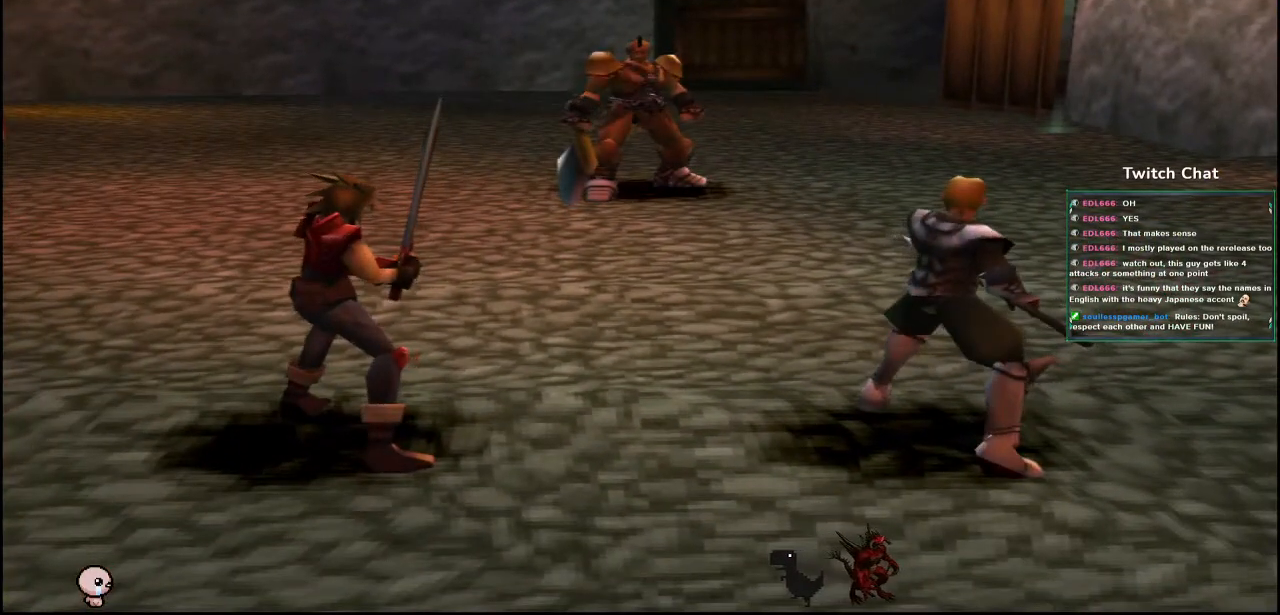
{"buttons": [], "left_stick": "center", "right_stick": "center", "events": [[350, "DPAD_RIGHT", "down"], [417, "DPAD_RIGHT", "up"]]}
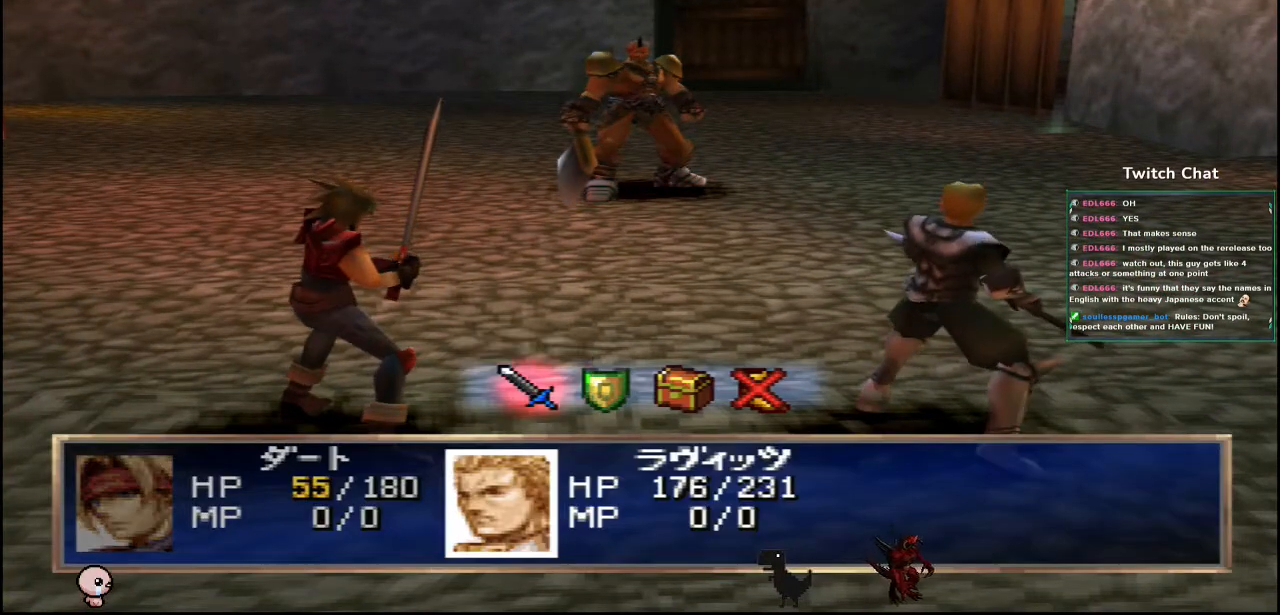
{"buttons": ["CIRCLE"], "left_stick": "center", "right_stick": "center", "events": [[400, "CIRCLE", "down"]]}
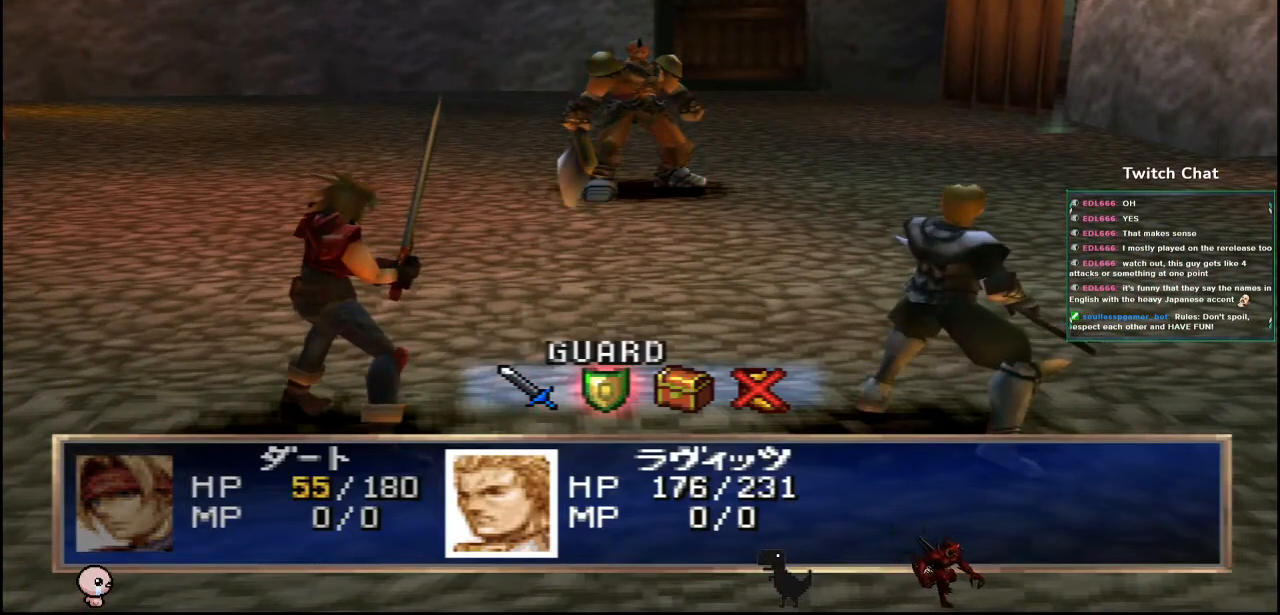
{"buttons": [], "left_stick": "center", "right_stick": "center", "events": [[267, "CIRCLE", "up"]]}
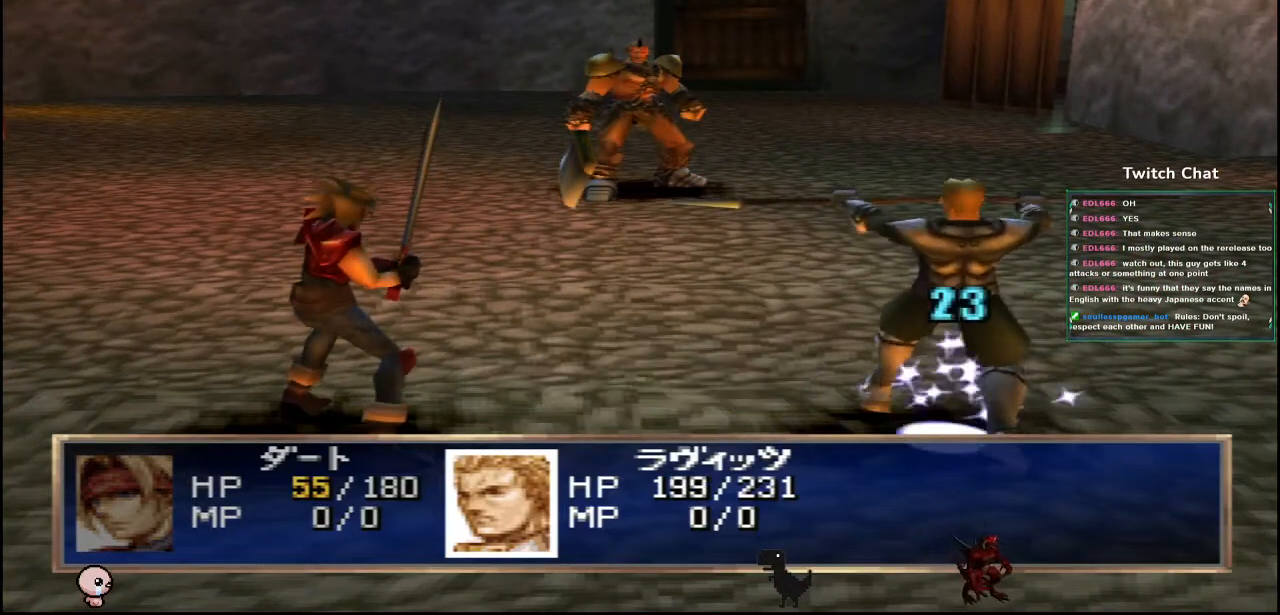
{"buttons": [], "left_stick": "center", "right_stick": "center", "events": []}
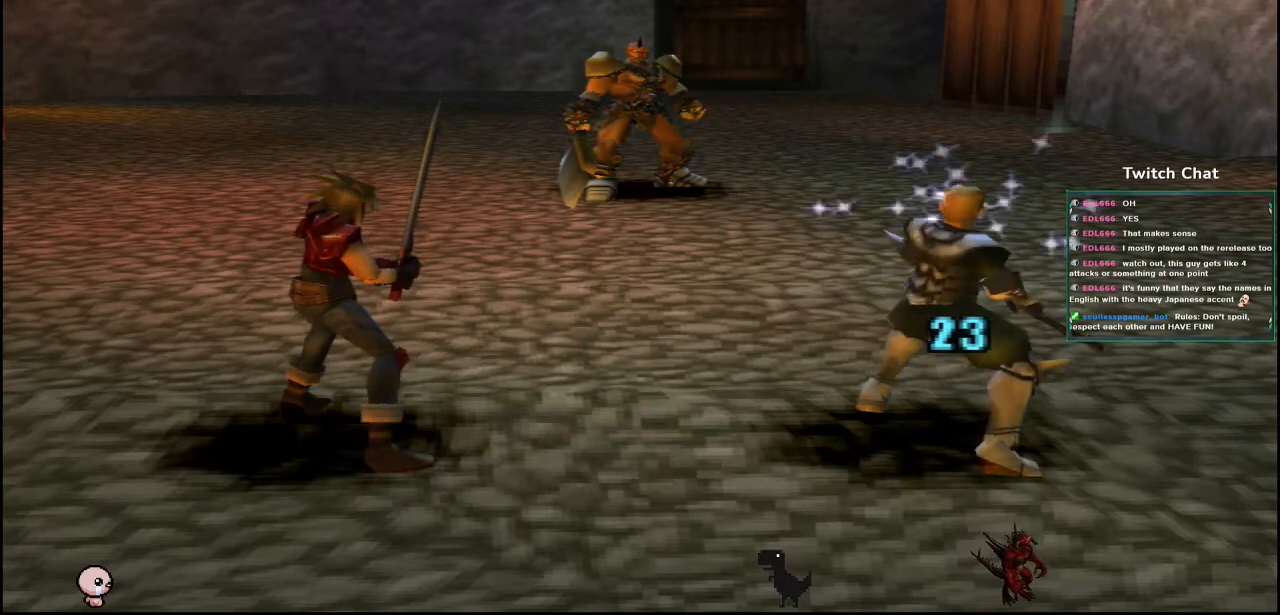
{"buttons": [], "left_stick": "center", "right_stick": "center", "events": []}
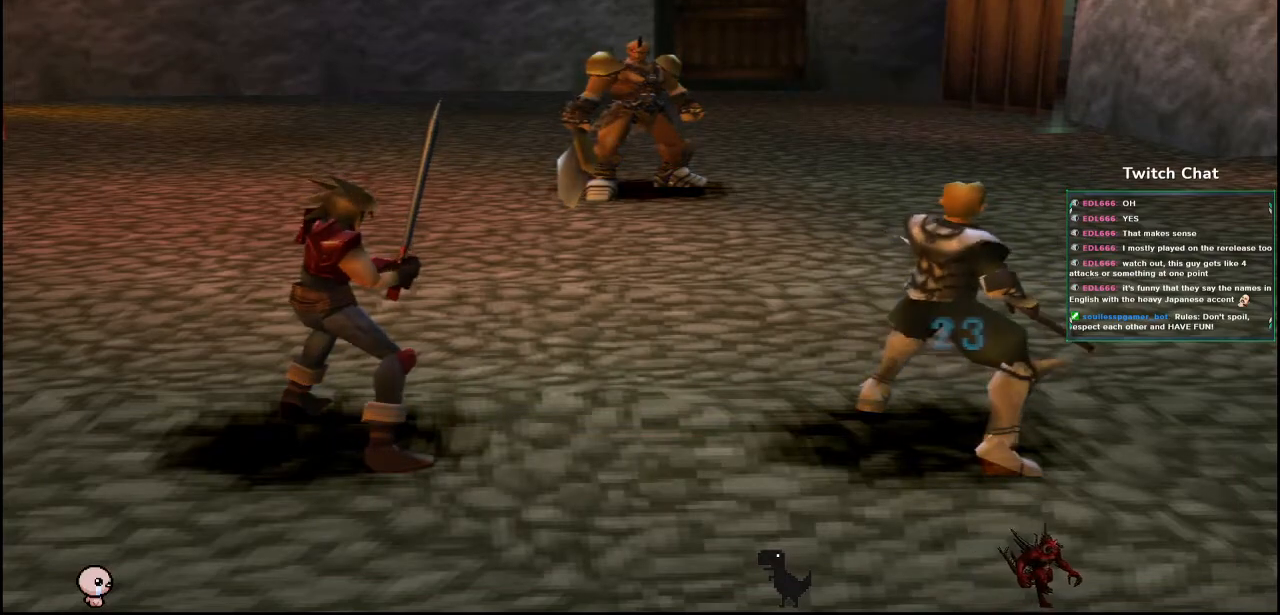
{"buttons": [], "left_stick": "center", "right_stick": "center", "events": []}
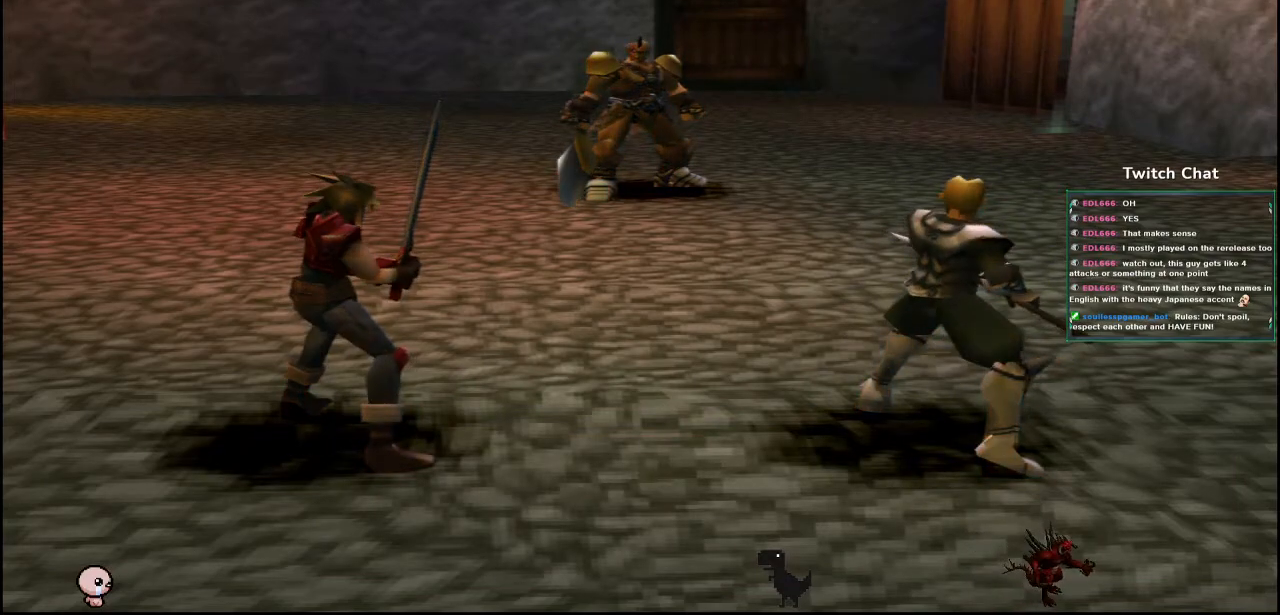
{"buttons": [], "left_stick": "center", "right_stick": "center", "events": []}
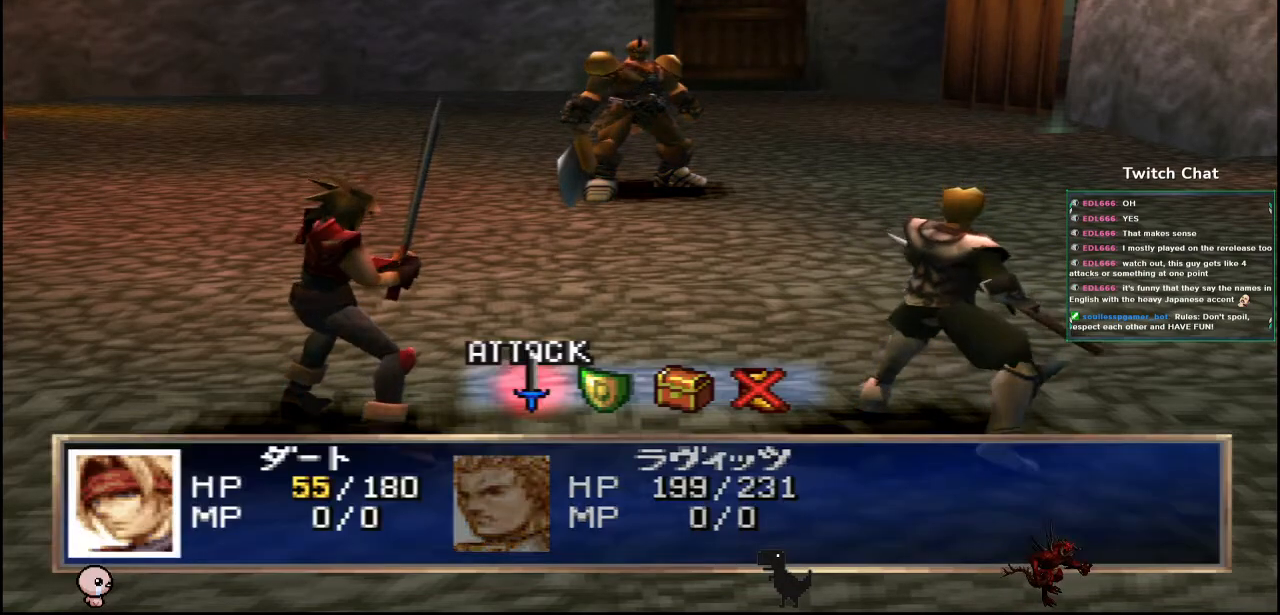
{"buttons": ["CIRCLE"], "left_stick": "center", "right_stick": "center", "events": [[50, "DPAD_RIGHT", "down"], [117, "DPAD_RIGHT", "up"], [383, "CIRCLE", "down"]]}
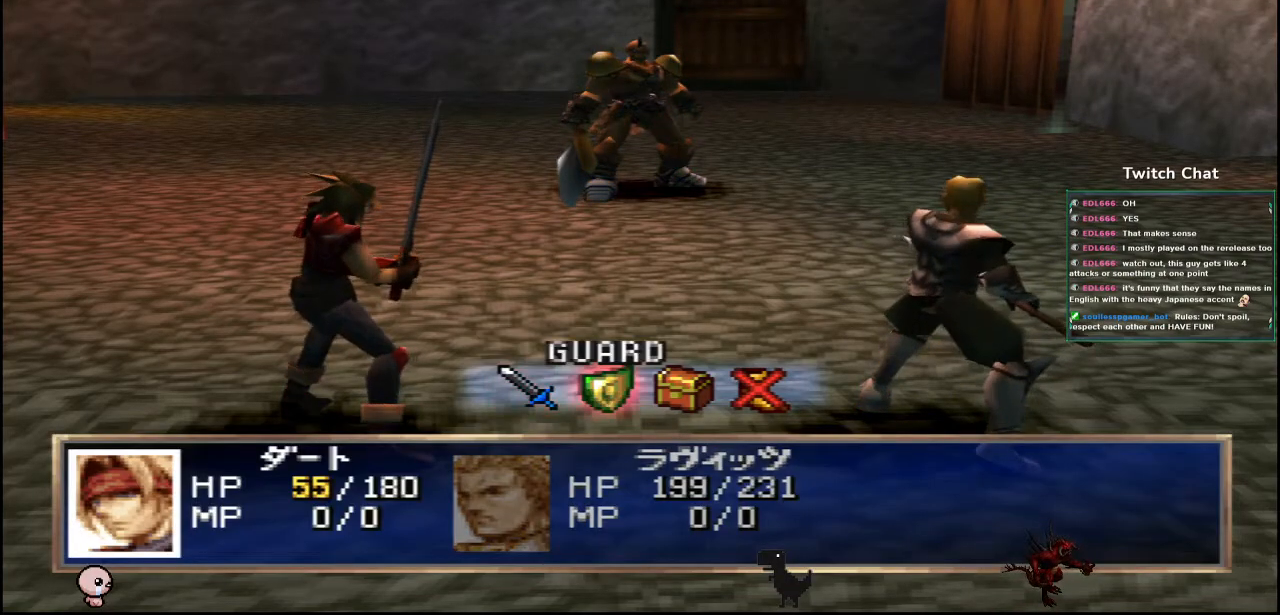
{"buttons": [], "left_stick": "center", "right_stick": "center", "events": [[33, "CIRCLE", "up"]]}